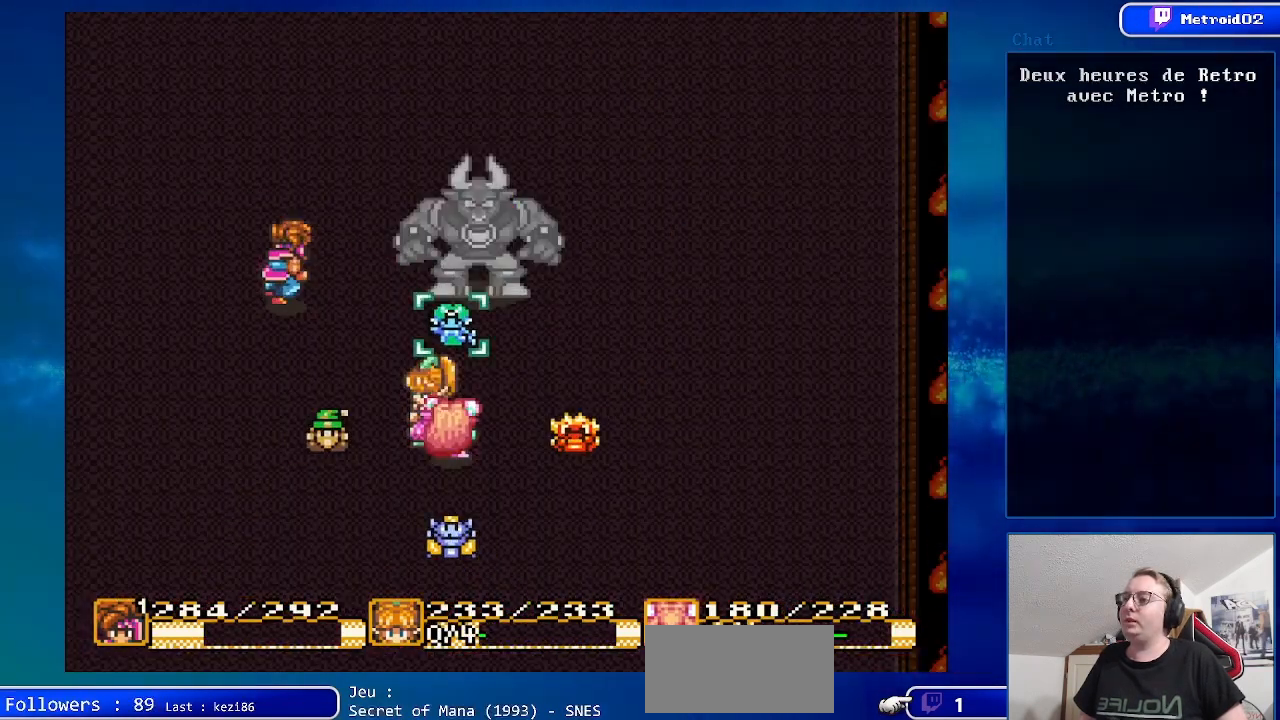
Gameplay with a controller (Nintendo layout); each line is a JSON object with the inputs held at the frame after it. "events" lists button and stick changes between this image and that frame as [ms after this image, input, new state], when the widget could be followed in between. Not read: L3 R3.
{"buttons": [], "events": [[167, "A", "down"], [283, "A", "up"]]}
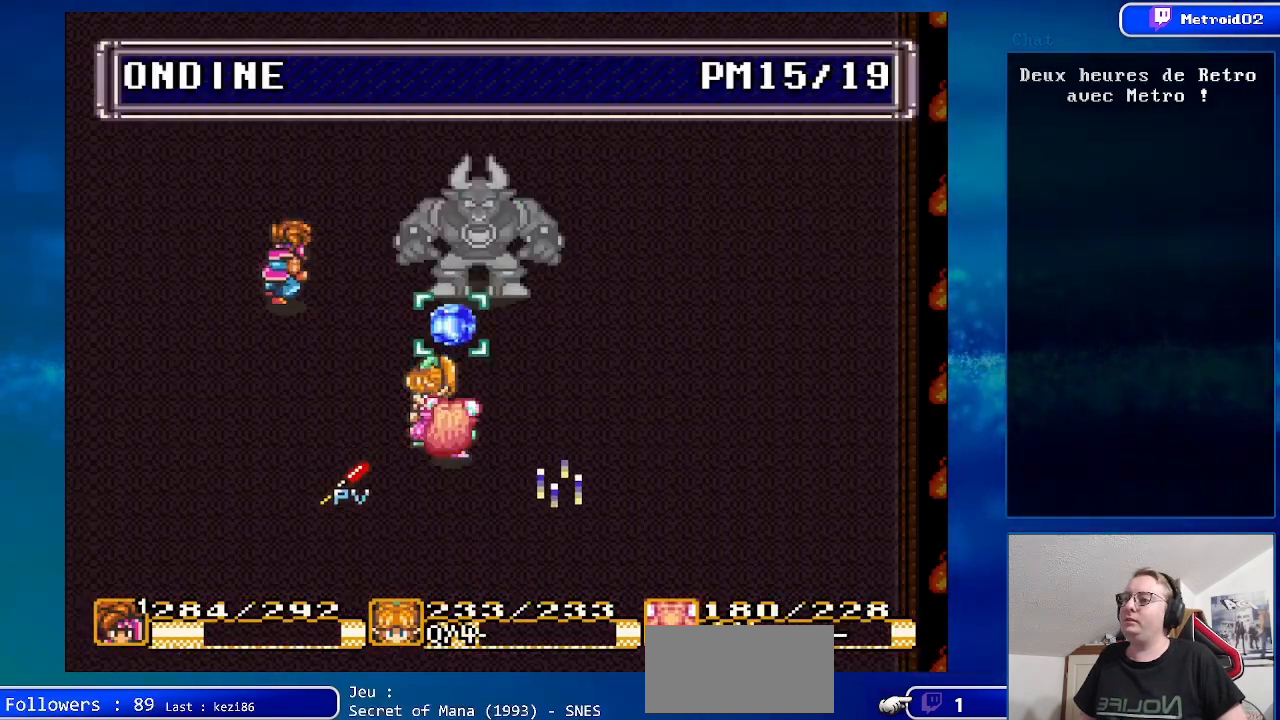
{"buttons": ["A"], "events": [[417, "A", "down"]]}
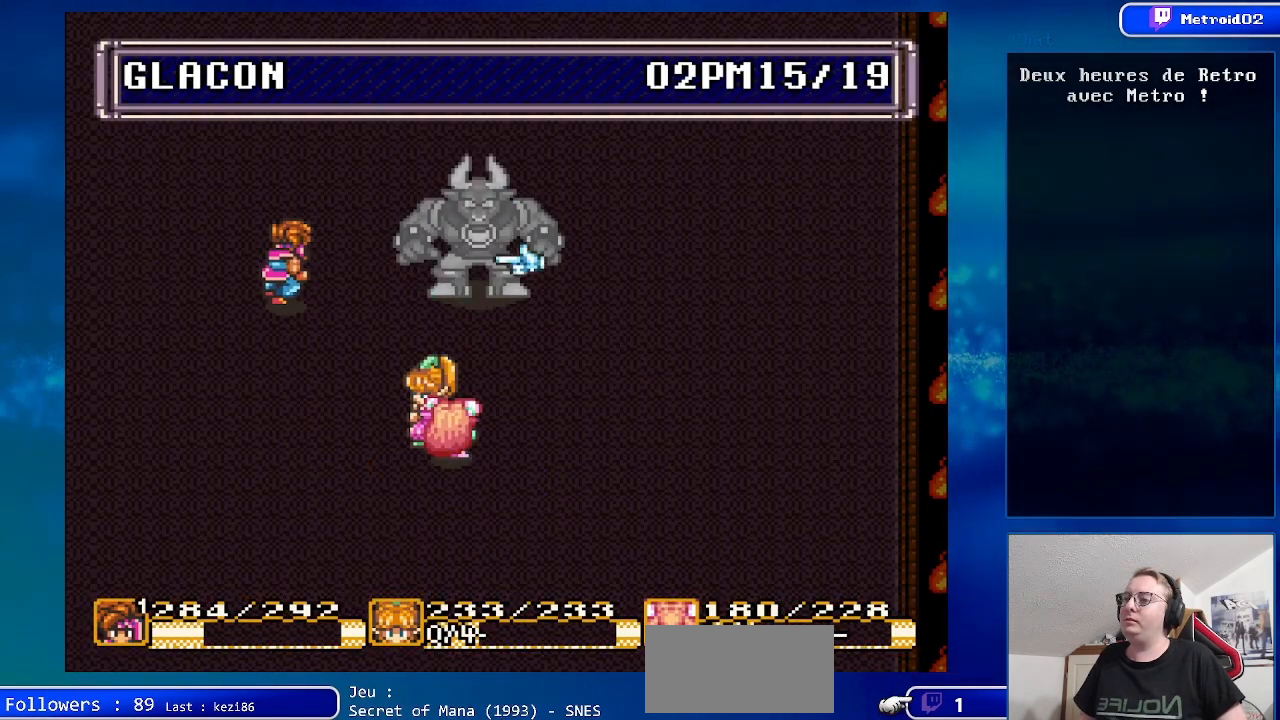
{"buttons": [], "events": [[33, "A", "up"], [250, "A", "down"], [400, "A", "up"]]}
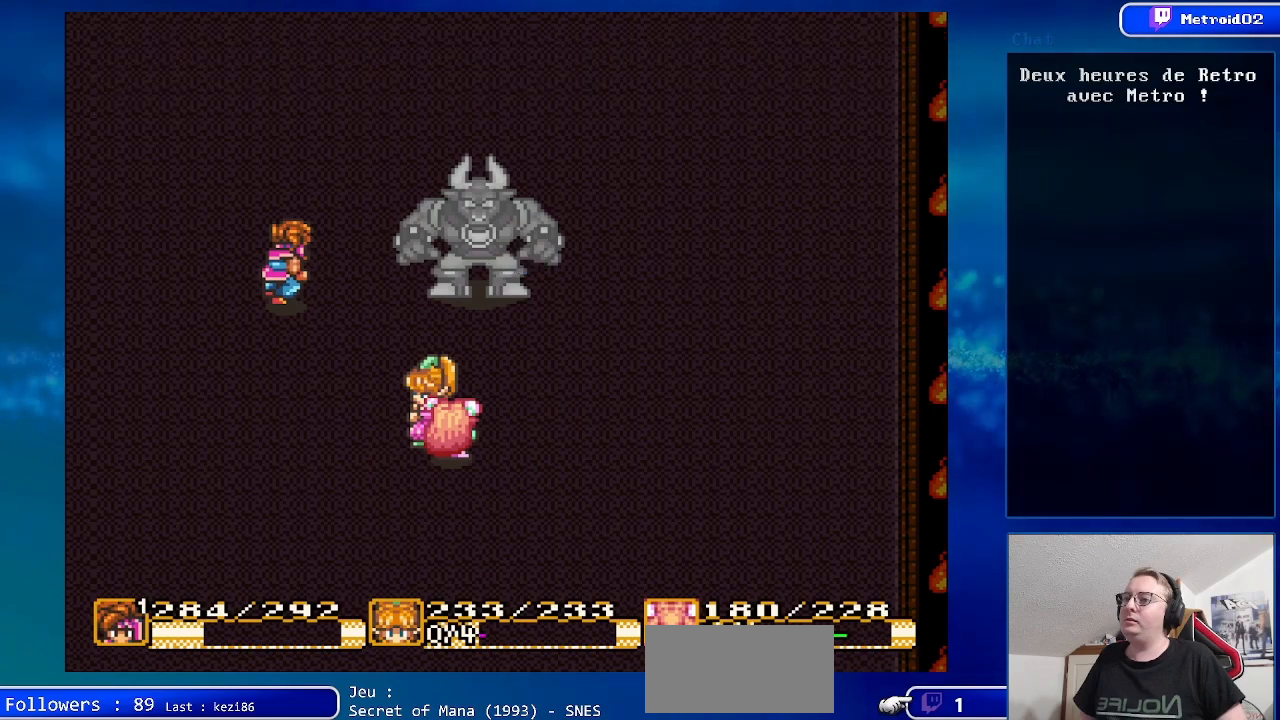
{"buttons": ["A"], "events": [[233, "DPAD_RIGHT", "down"], [367, "A", "down"], [367, "DPAD_RIGHT", "up"]]}
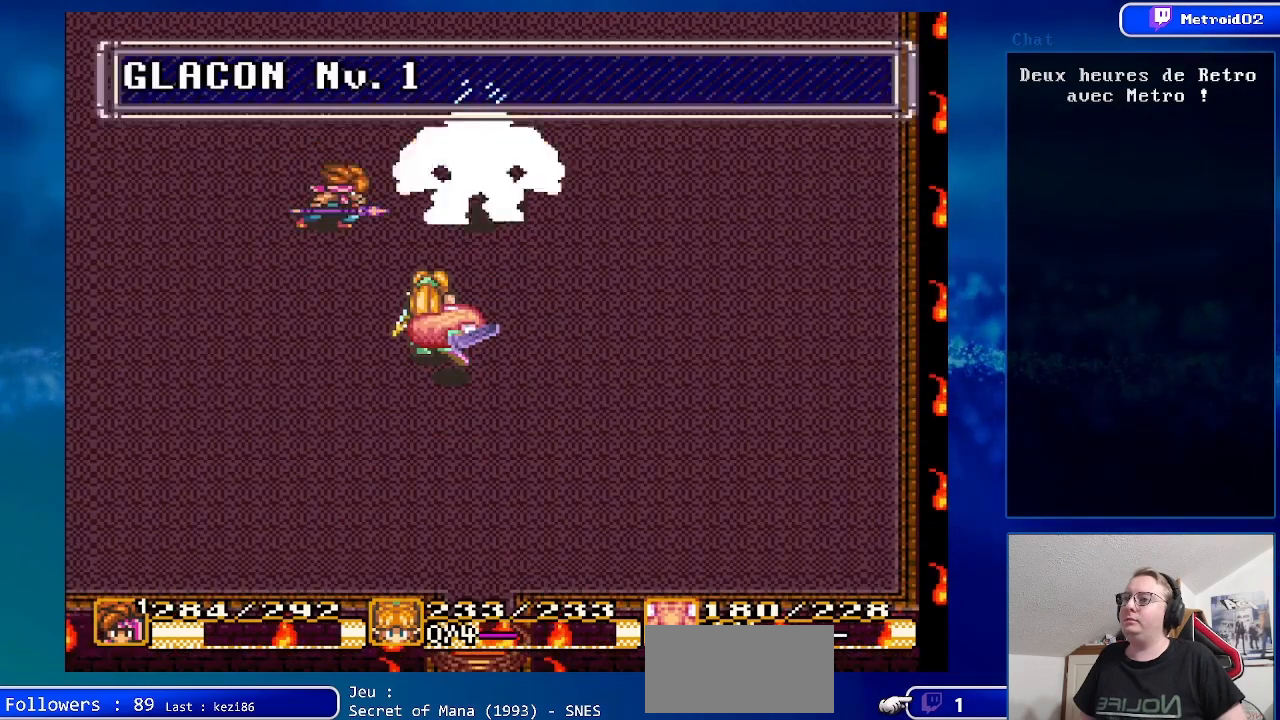
{"buttons": ["DPAD_LEFT"], "events": [[83, "A", "up"], [317, "DPAD_LEFT", "down"]]}
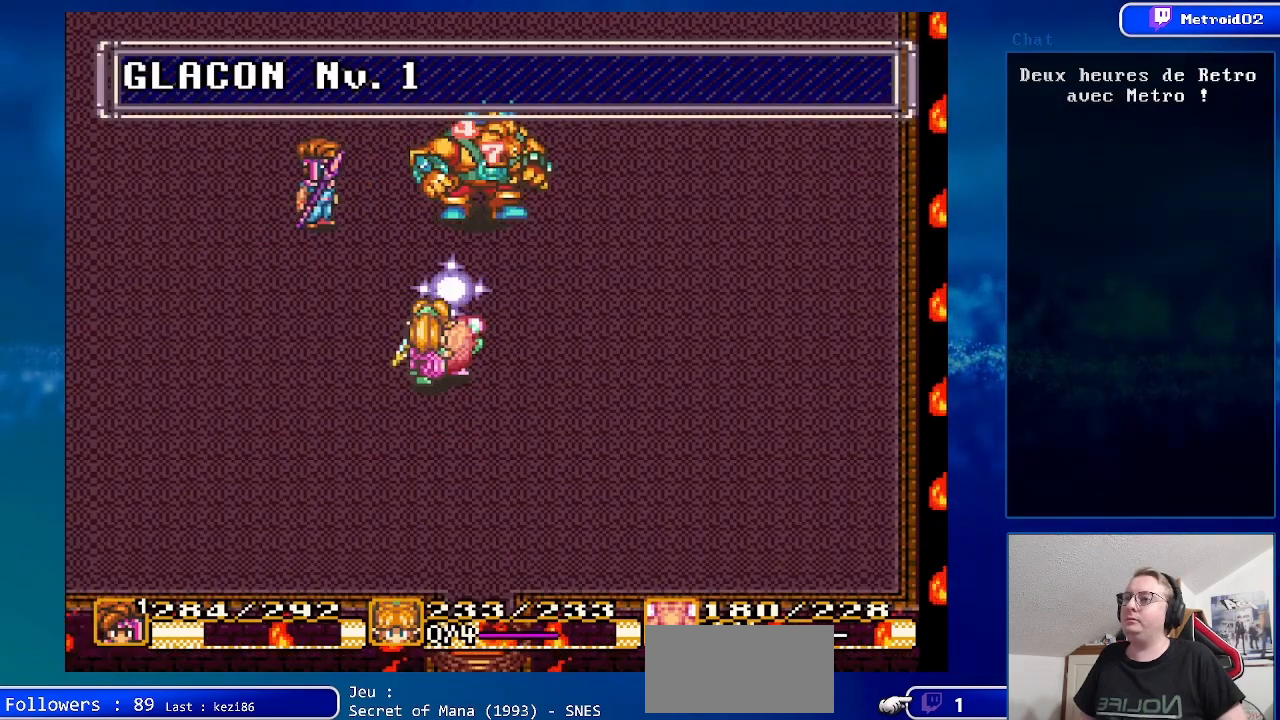
{"buttons": [], "events": [[450, "DPAD_LEFT", "up"]]}
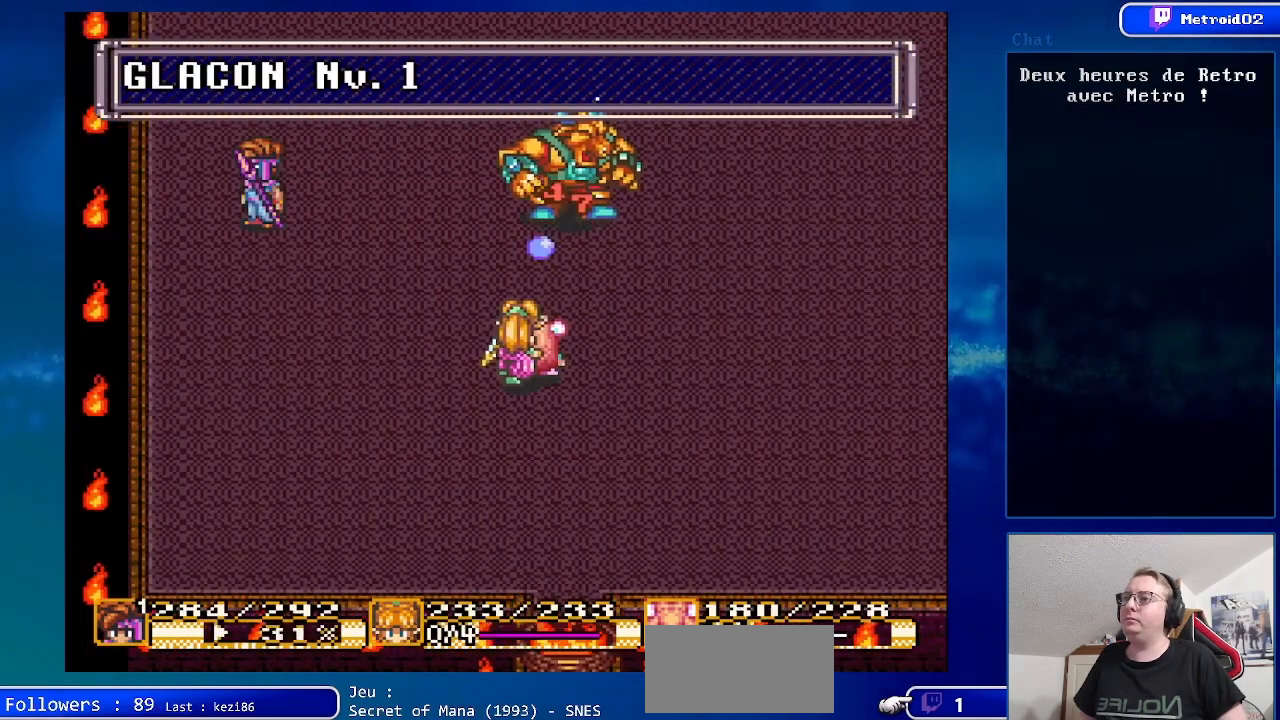
{"buttons": [], "events": [[100, "DPAD_UP", "down"], [333, "DPAD_UP", "up"], [350, "DPAD_RIGHT", "down"], [500, "DPAD_RIGHT", "up"]]}
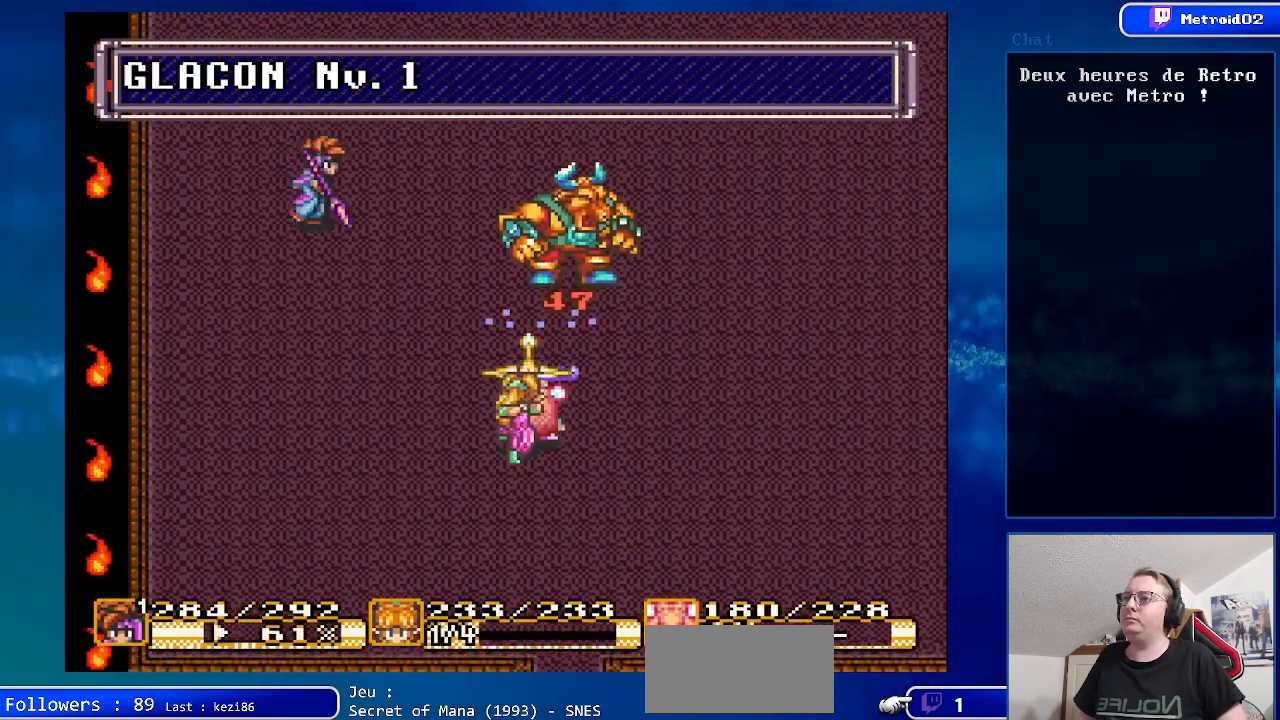
{"buttons": ["DPAD_UP"], "events": [[400, "DPAD_UP", "down"]]}
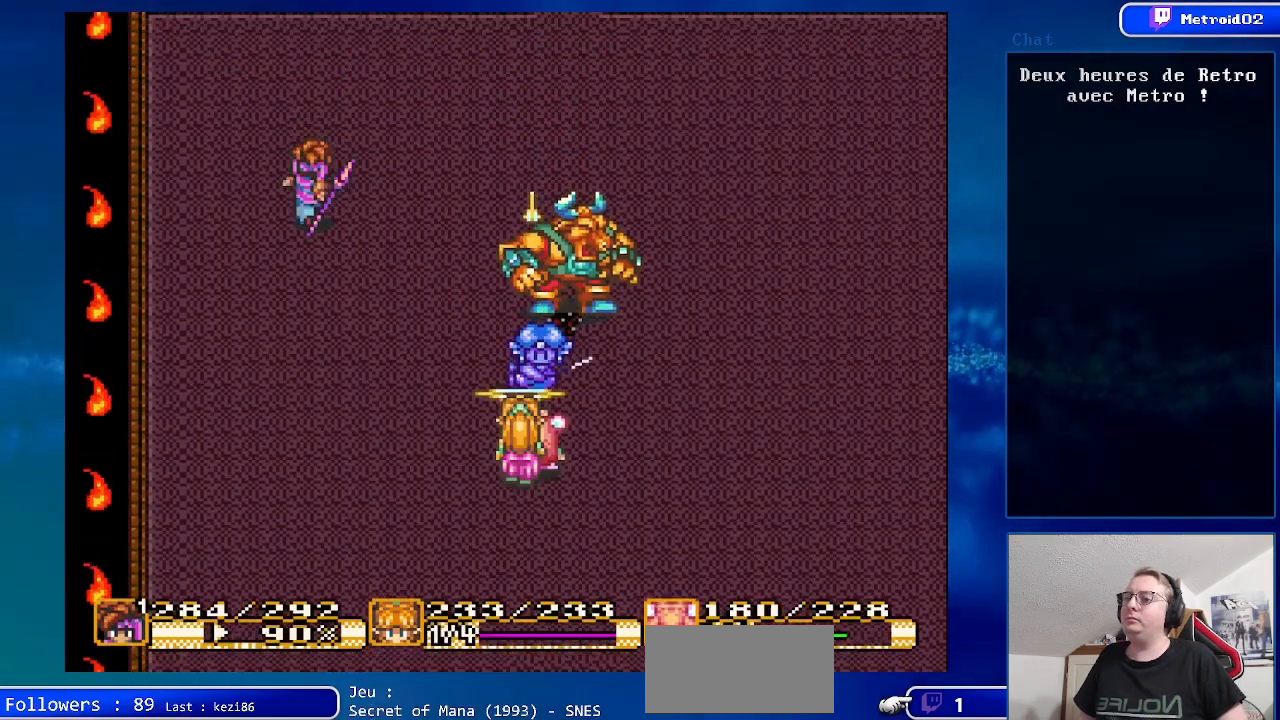
{"buttons": [], "events": [[33, "DPAD_UP", "up"]]}
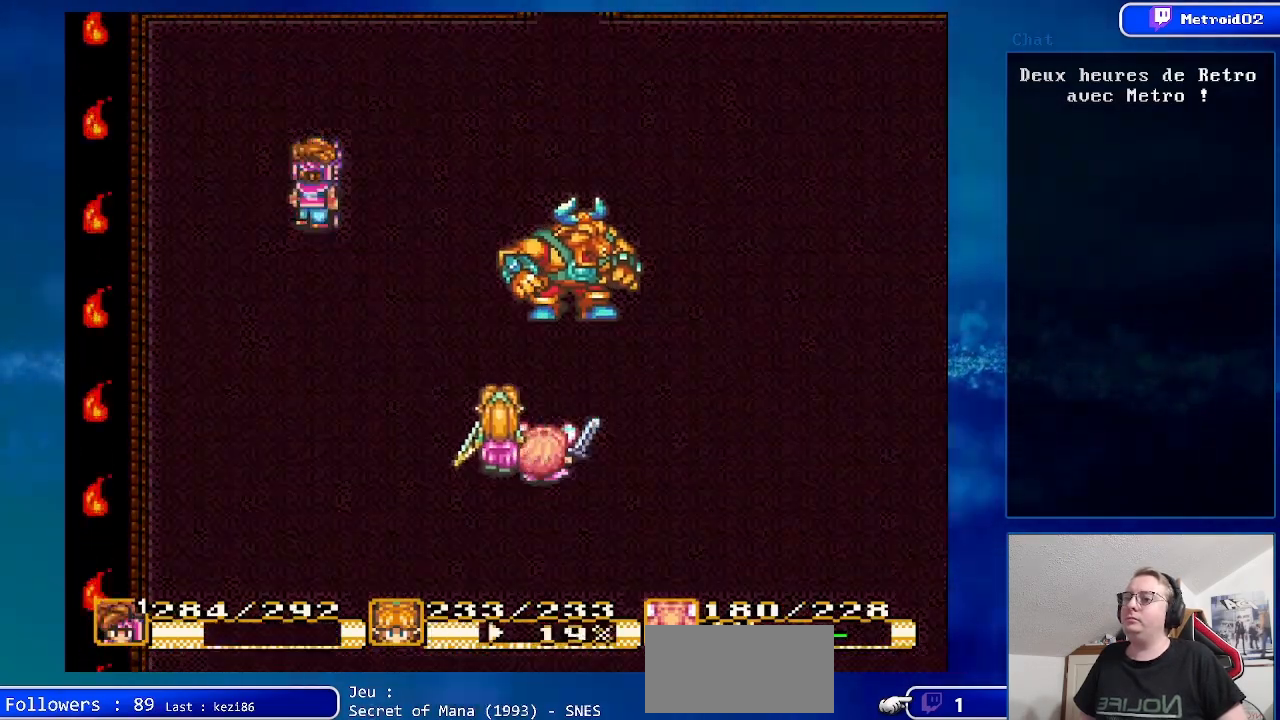
{"buttons": [], "events": []}
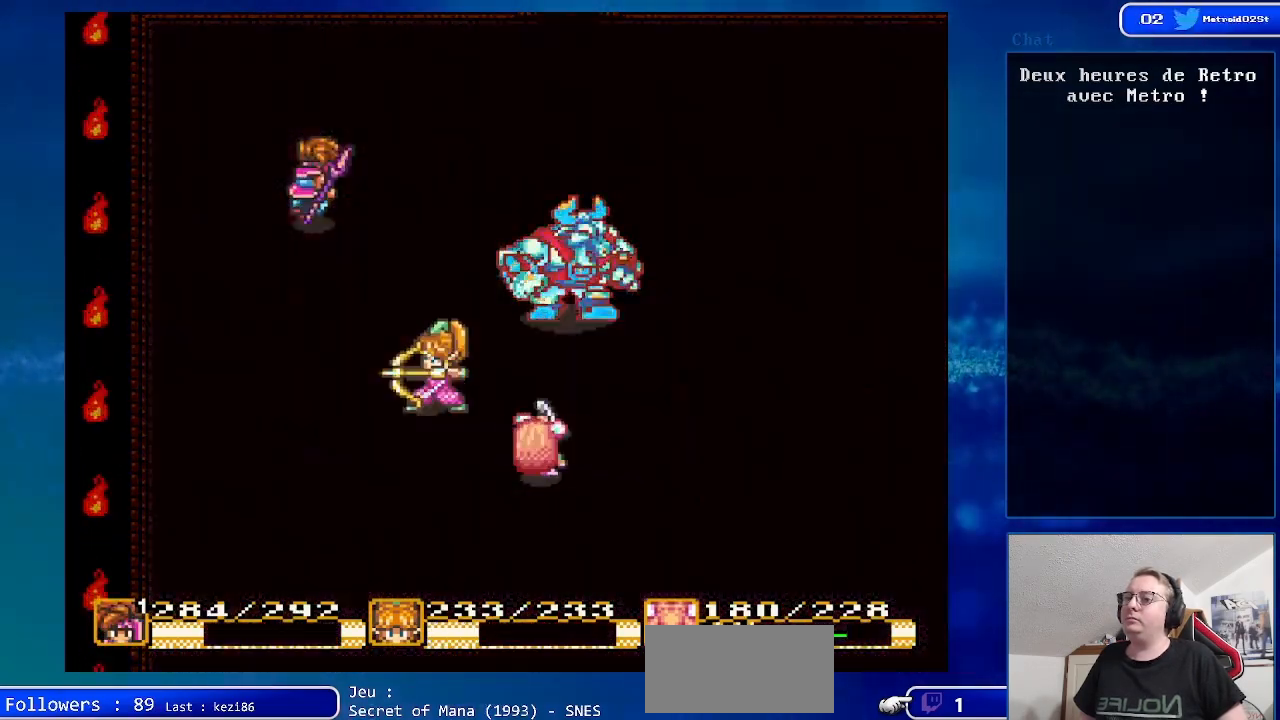
{"buttons": [], "events": [[317, "DPAD_RIGHT", "down"], [450, "DPAD_RIGHT", "up"]]}
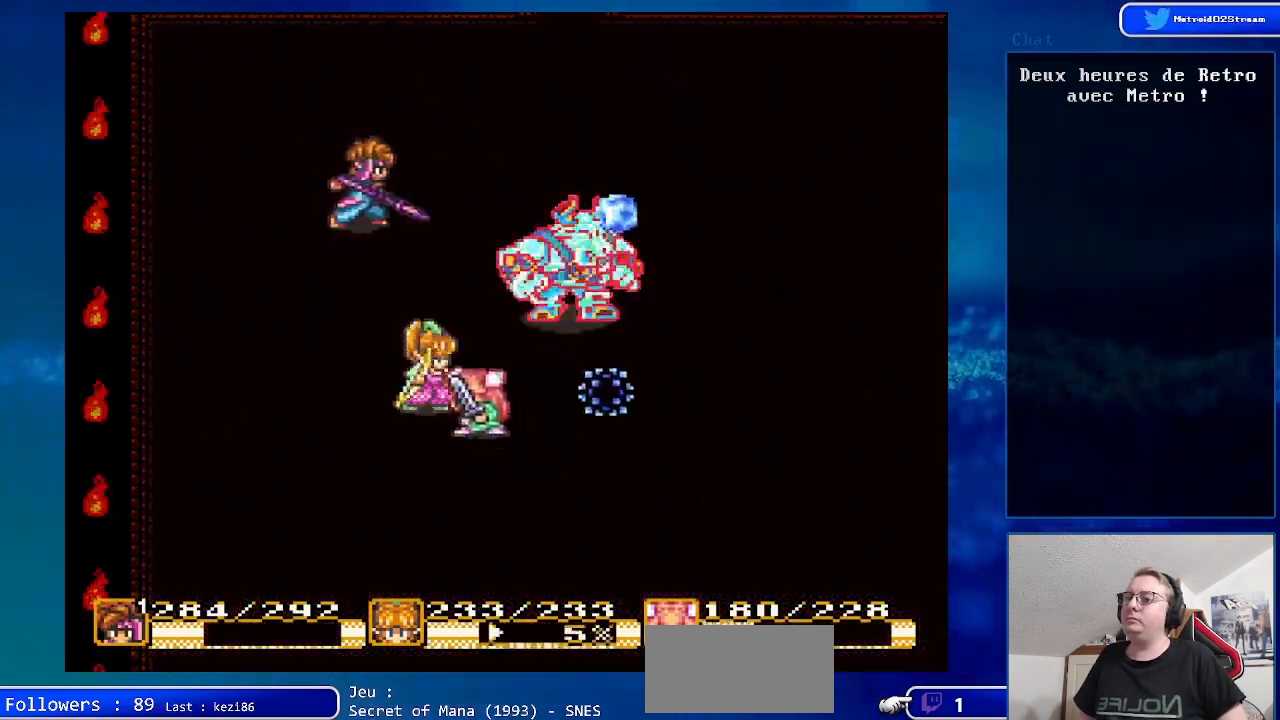
{"buttons": [], "events": []}
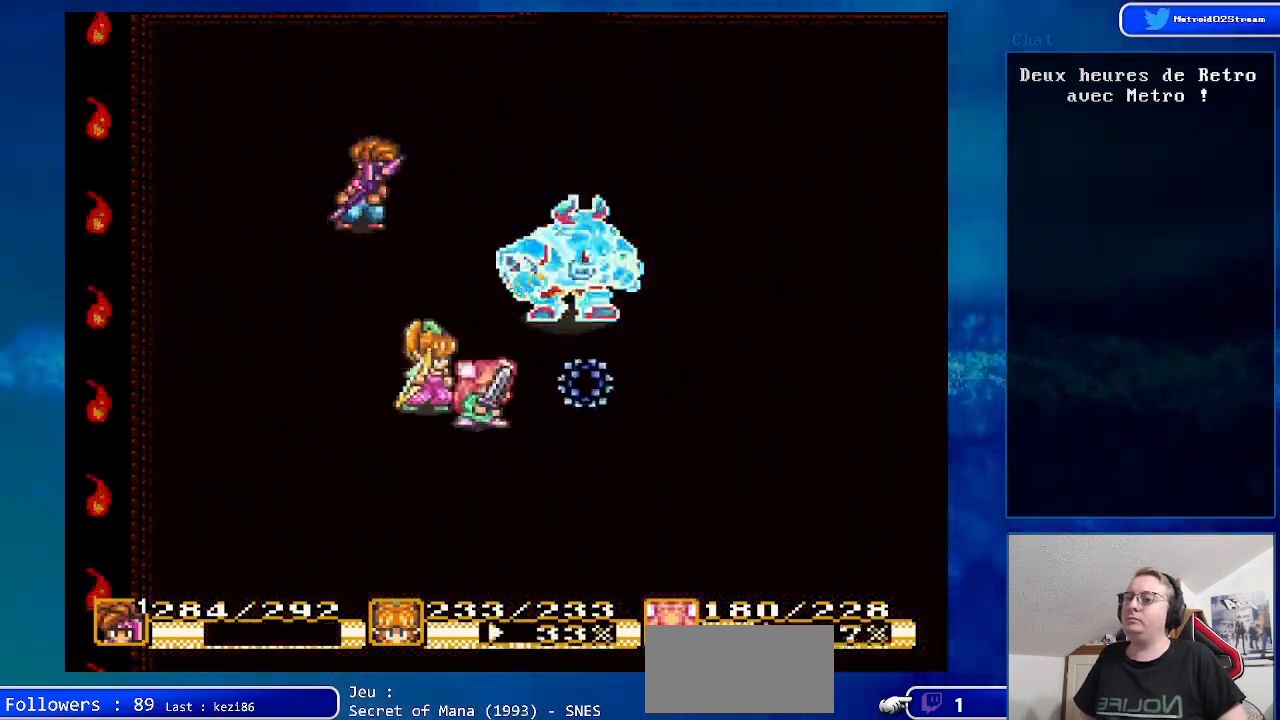
{"buttons": [], "events": []}
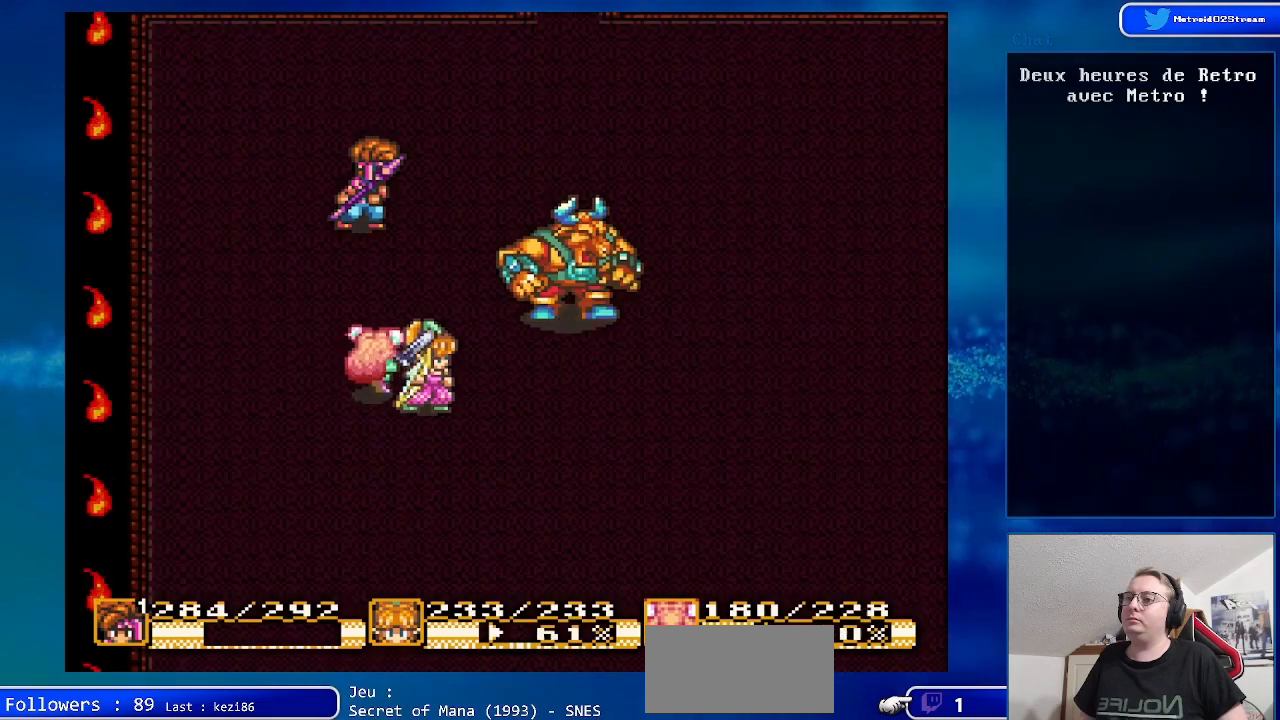
{"buttons": [], "events": []}
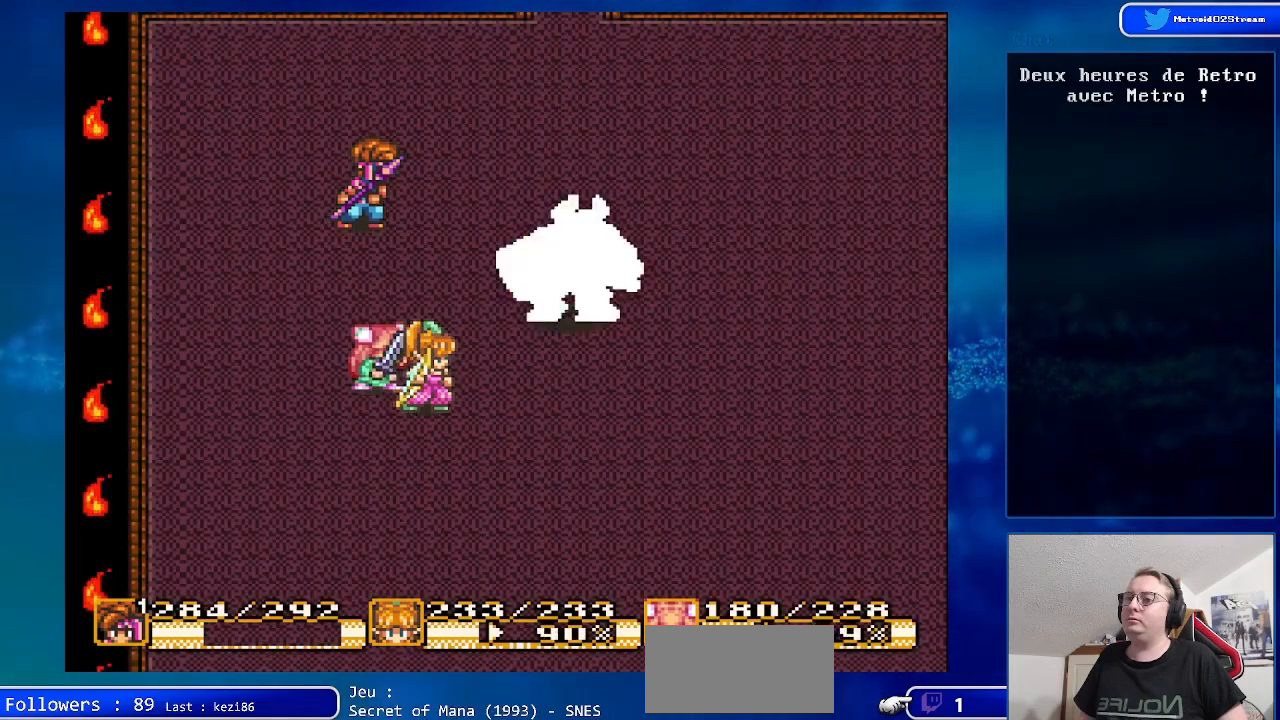
{"buttons": ["DPAD_RIGHT"], "events": [[400, "DPAD_RIGHT", "down"]]}
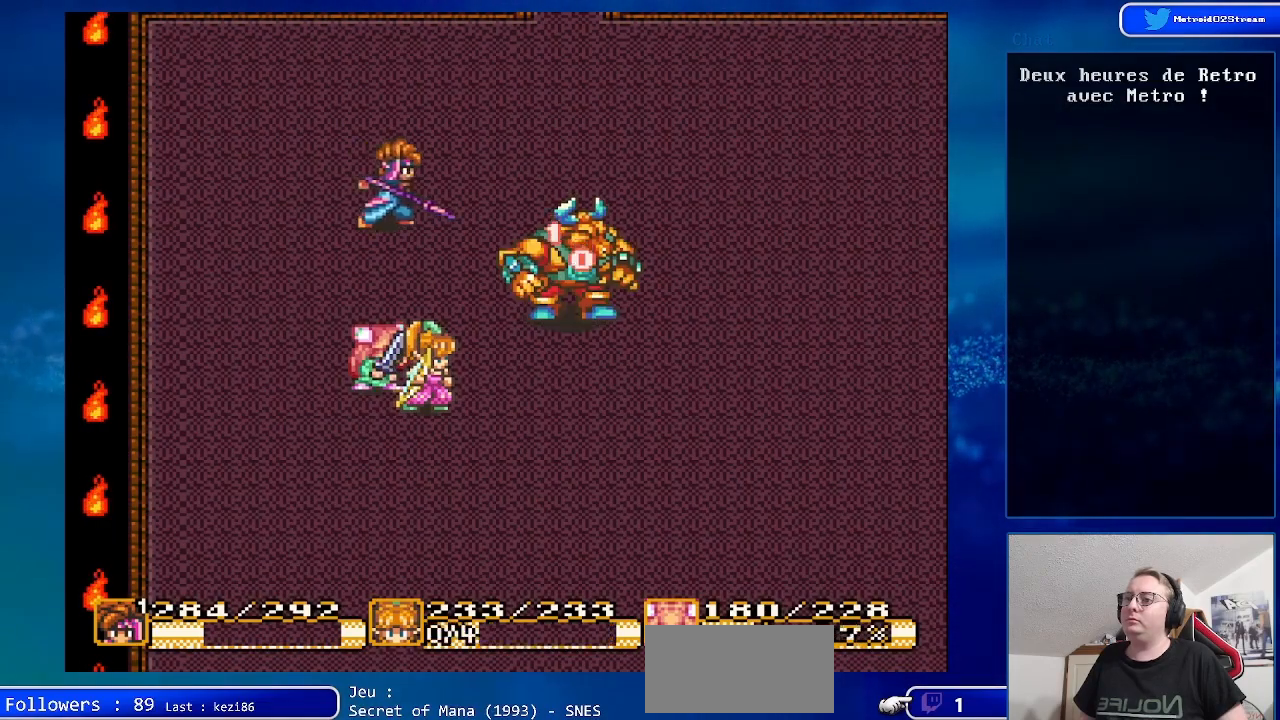
{"buttons": ["DPAD_UP", "DPAD_RIGHT"], "events": [[83, "DPAD_RIGHT", "up"], [167, "DPAD_RIGHT", "down"], [467, "DPAD_UP", "down"]]}
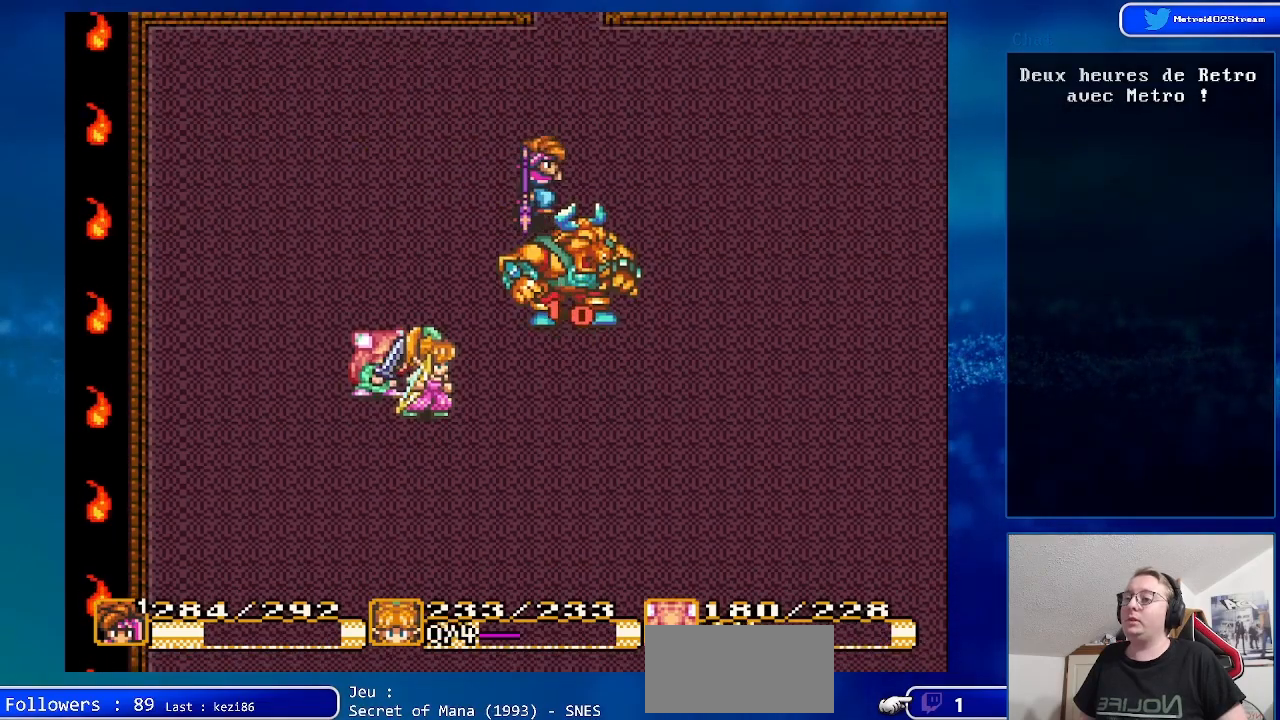
{"buttons": ["Y"], "events": [[17, "DPAD_RIGHT", "up"], [200, "DPAD_RIGHT", "down"], [217, "DPAD_UP", "up"], [383, "DPAD_RIGHT", "up"], [450, "Y", "down"]]}
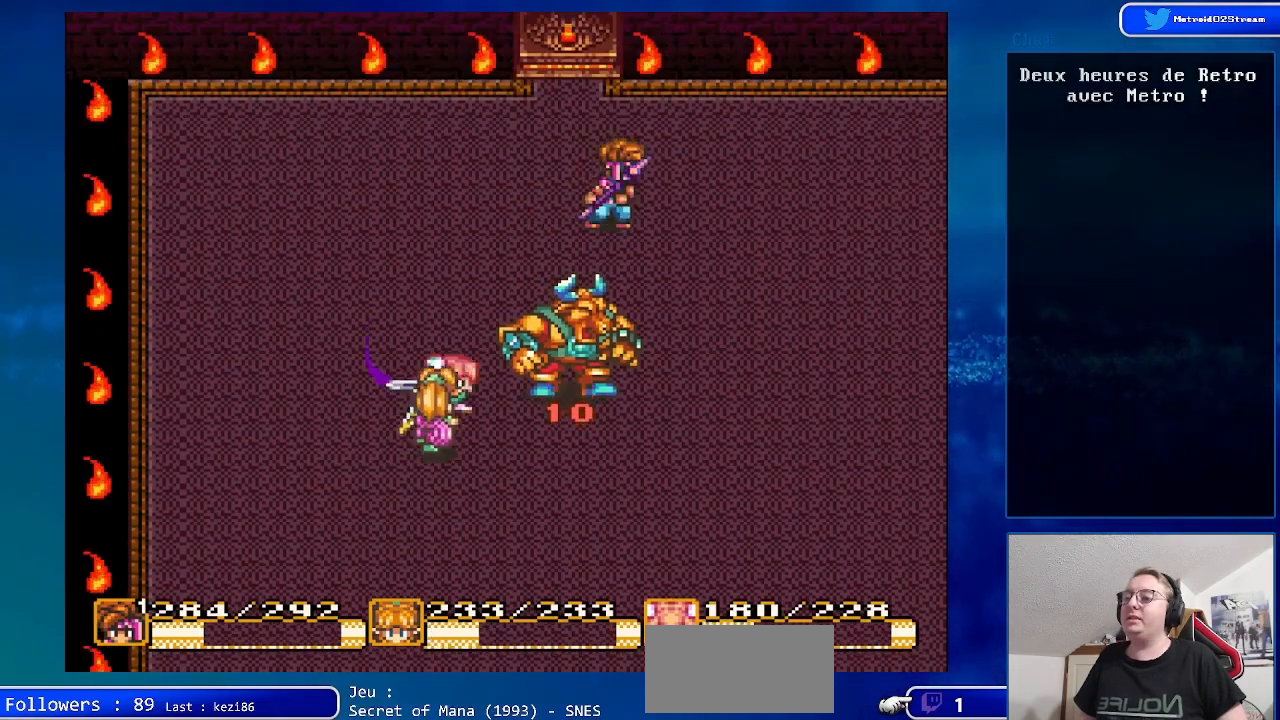
{"buttons": [], "events": [[133, "Y", "up"]]}
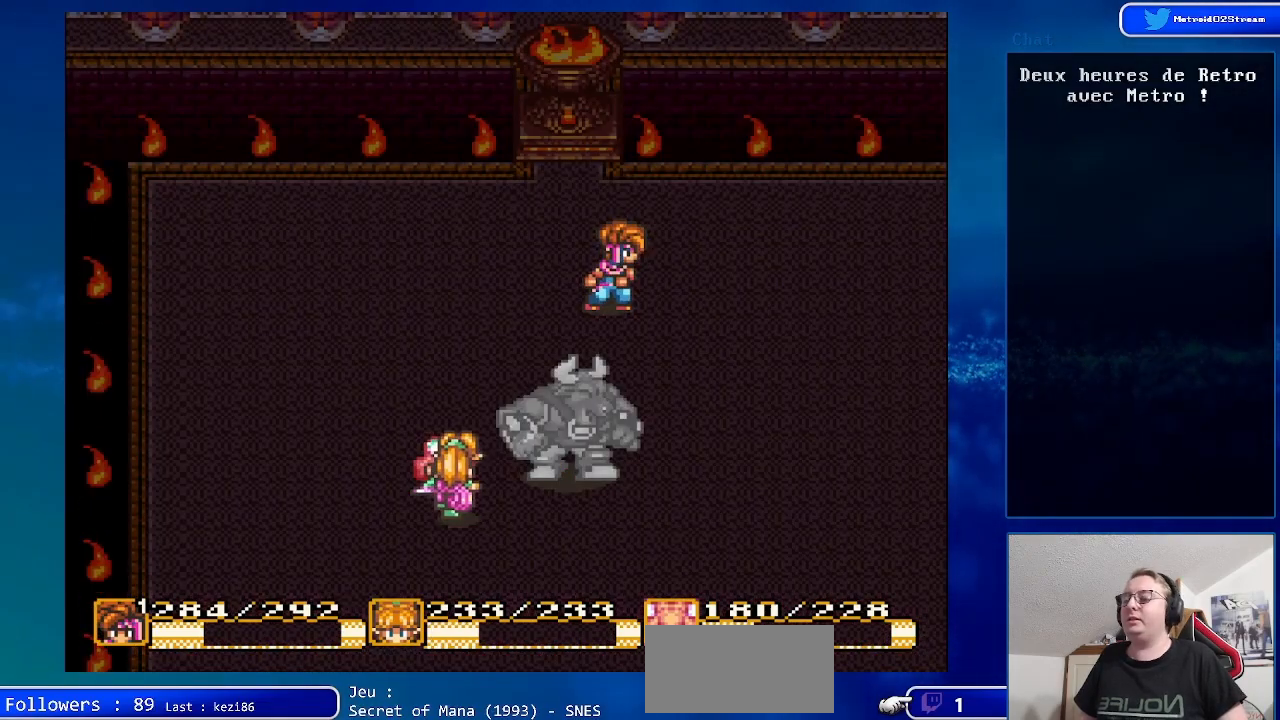
{"buttons": [], "events": []}
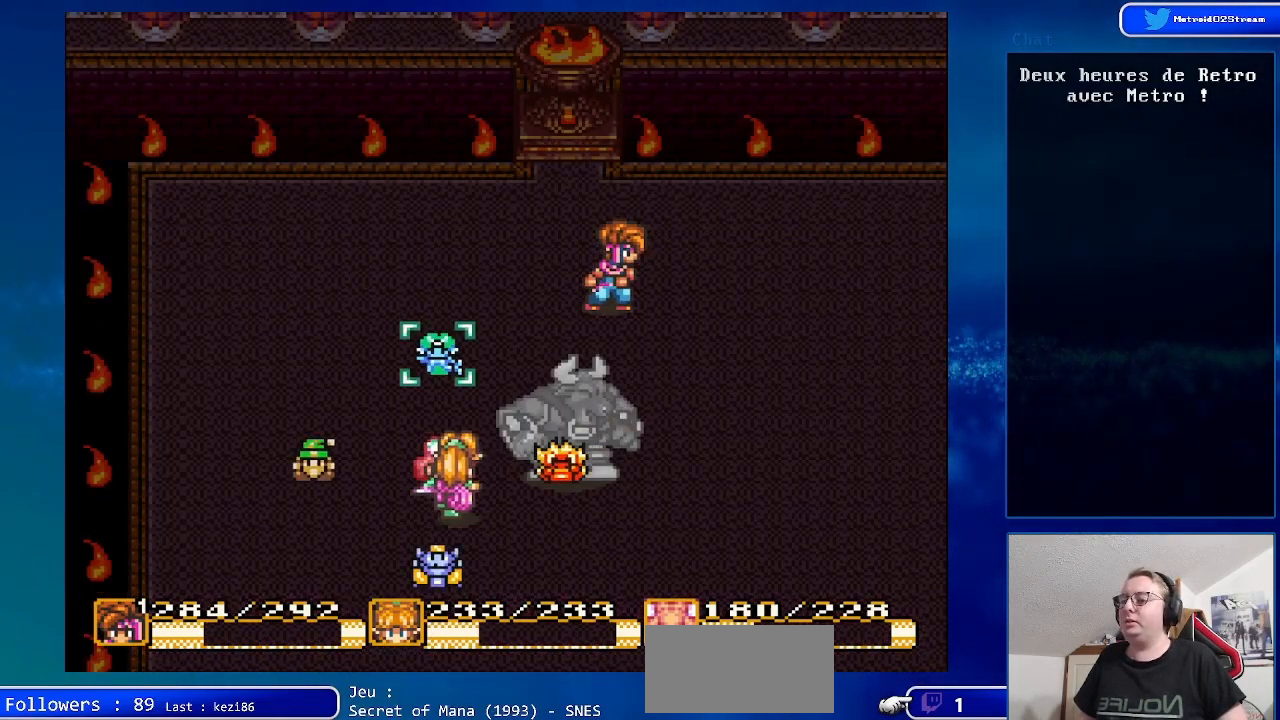
{"buttons": [], "events": [[317, "Y", "down"], [500, "Y", "up"]]}
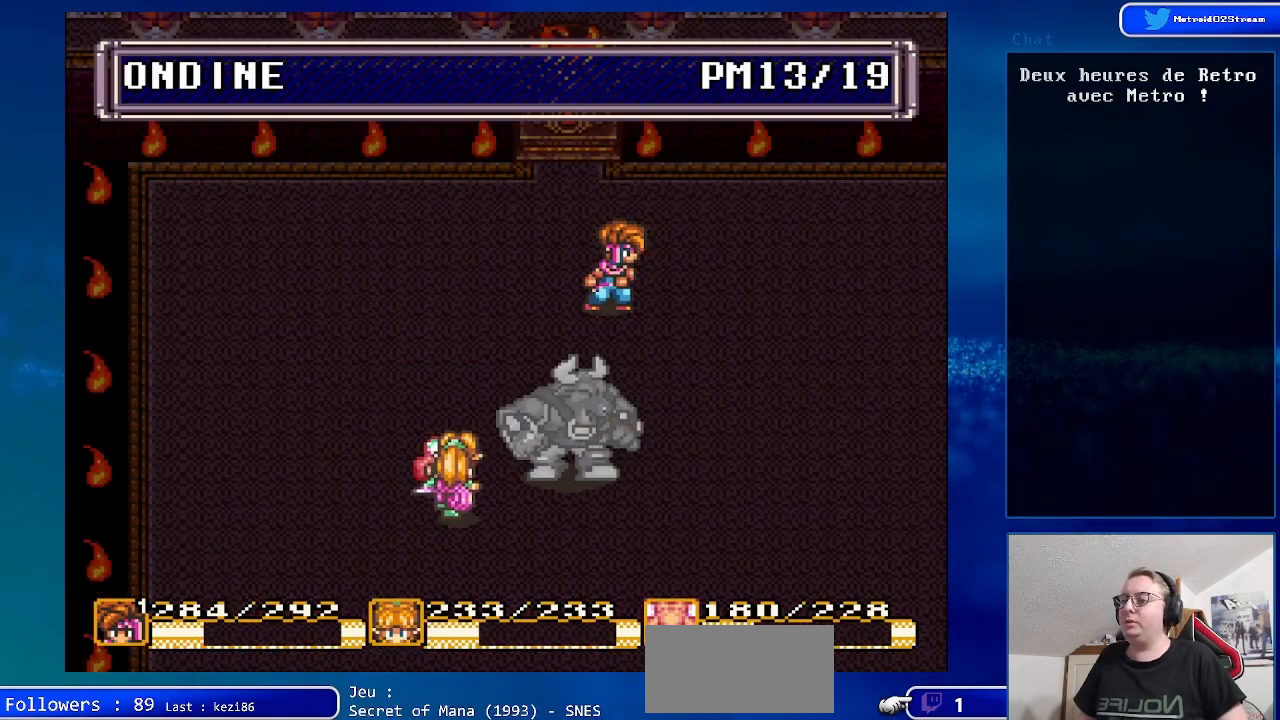
{"buttons": [], "events": []}
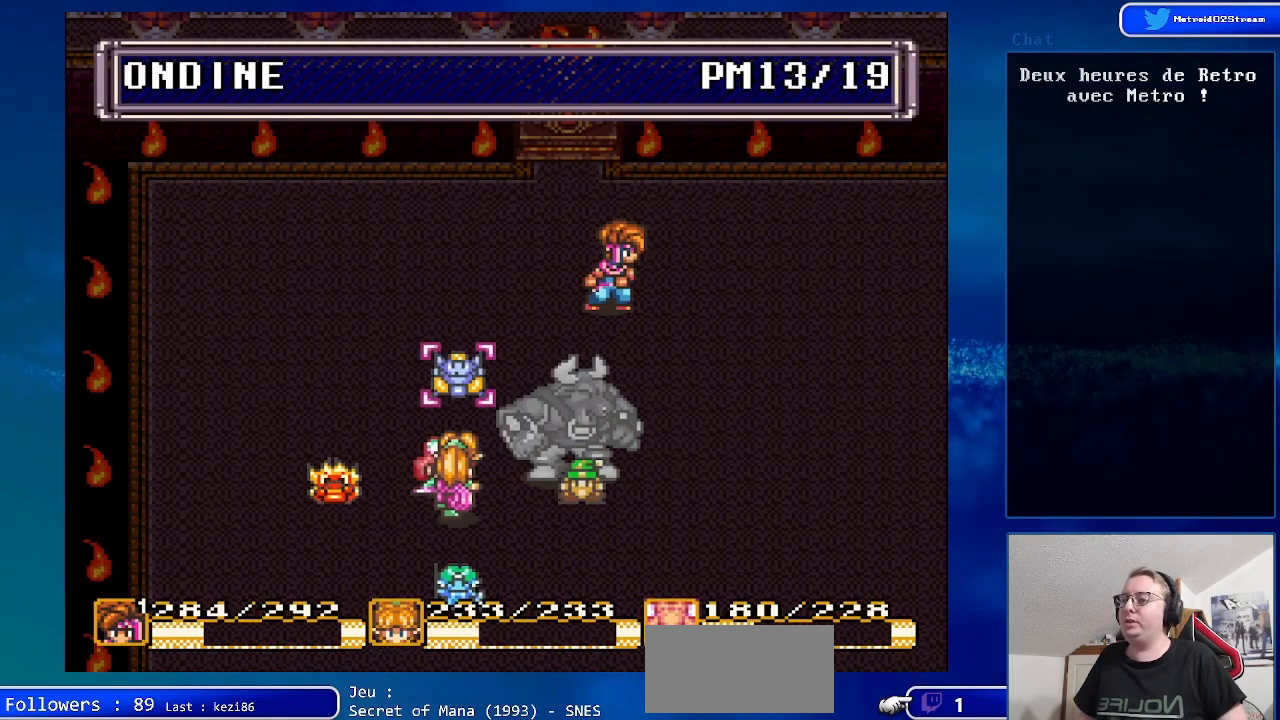
{"buttons": [], "events": [[117, "A", "down"], [367, "A", "up"]]}
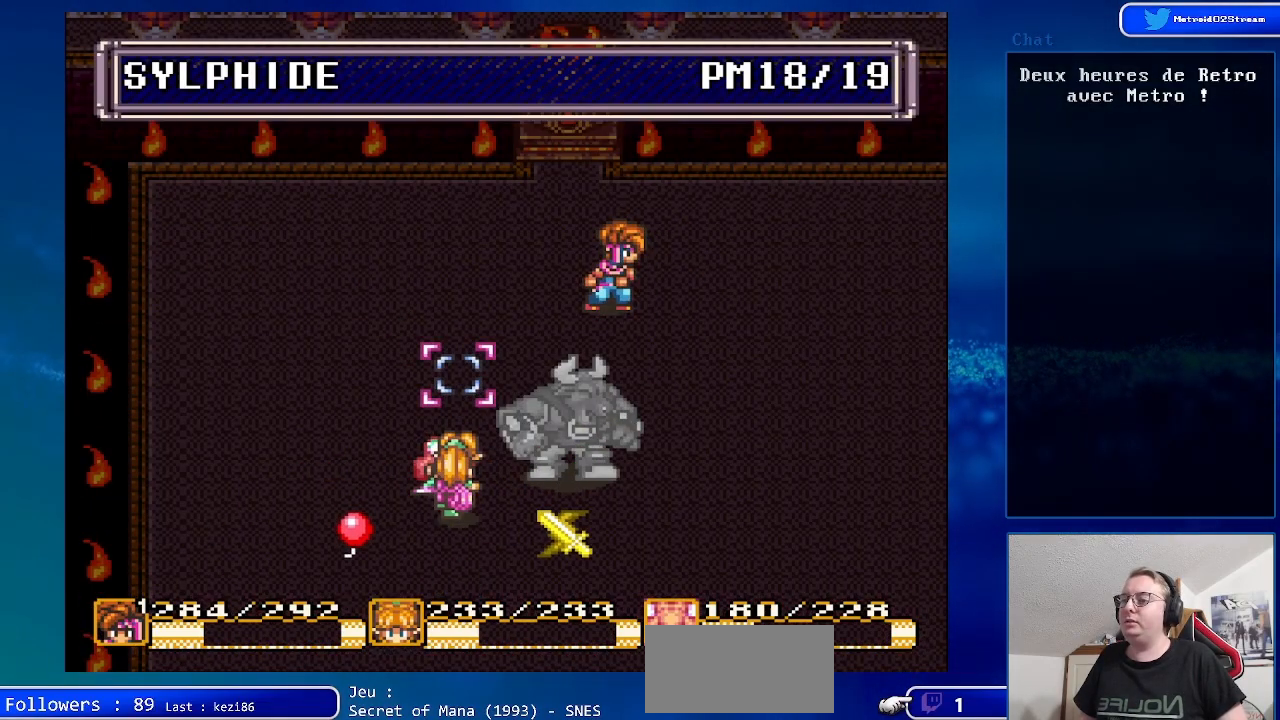
{"buttons": ["A"], "events": [[167, "A", "down"], [317, "A", "up"], [400, "A", "down"]]}
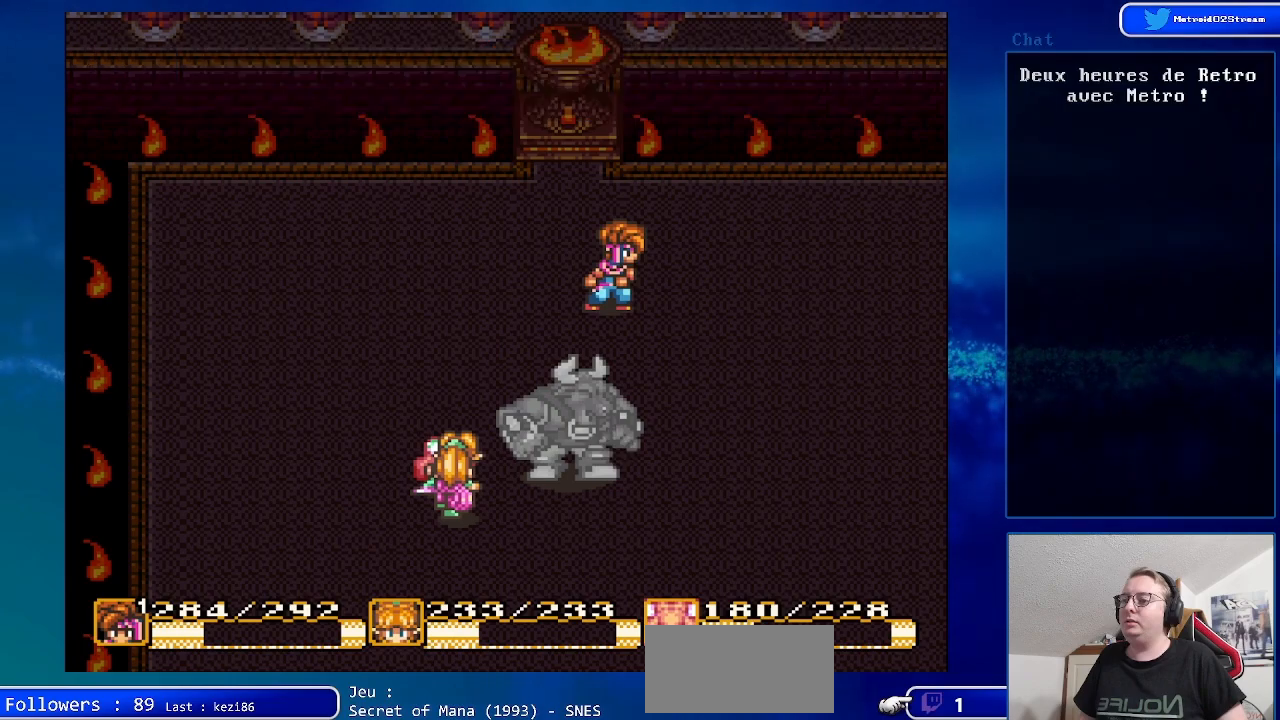
{"buttons": ["DPAD_DOWN", "DPAD_RIGHT"], "events": [[17, "A", "up"], [233, "DPAD_RIGHT", "down"], [400, "DPAD_DOWN", "down"]]}
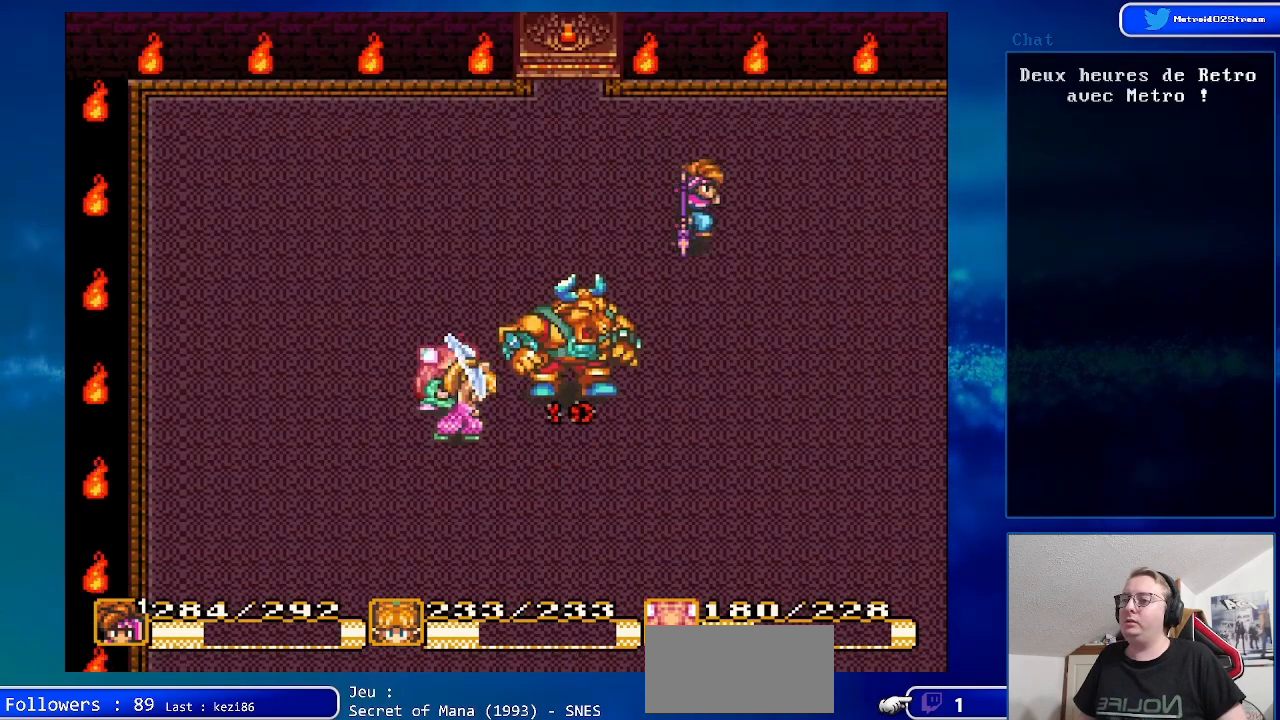
{"buttons": ["DPAD_RIGHT"], "events": [[467, "DPAD_DOWN", "up"]]}